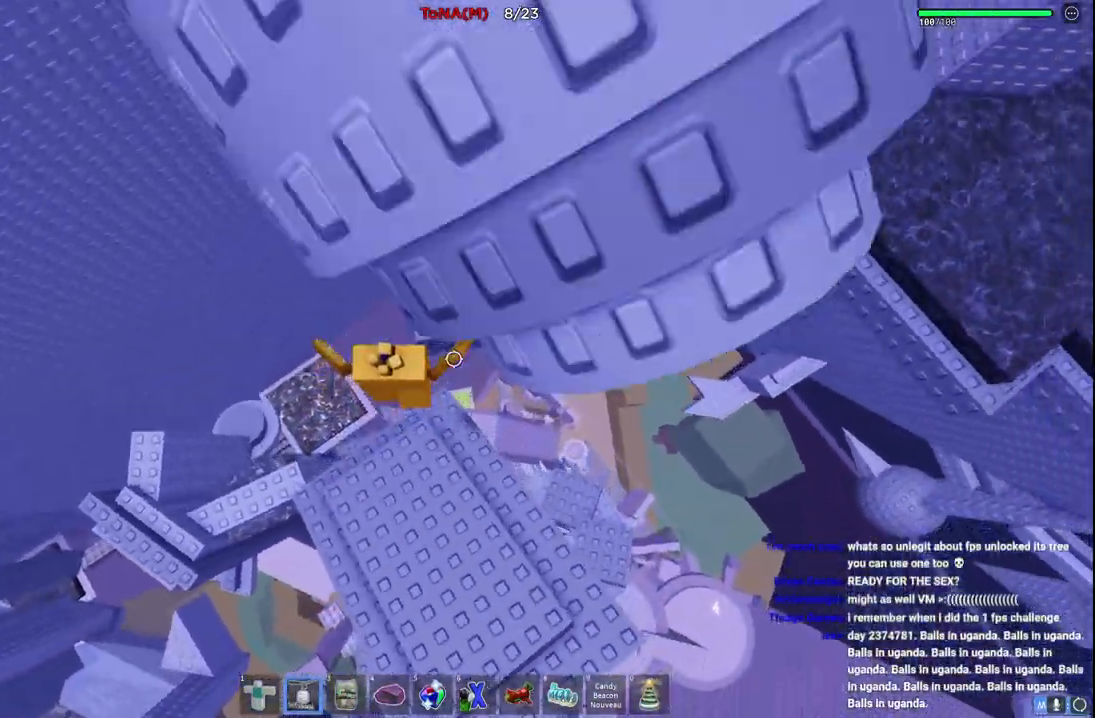
Gameplay with keyboard; each line is a JSON object with the keys held at the frame after it. "events" lists presses ("down") and releases ("up") of "a", "ctrl", "d", "e", "q", "s", "shift", "space" and "w" between this image and that frame as [ms after this image, input, new state], when the widget could be followed in between. No other keys are recorded. Mouse input is not recorded.
{"keys": ["space", "w"], "events": [[17, "space", "up"], [350, "space", "down"]]}
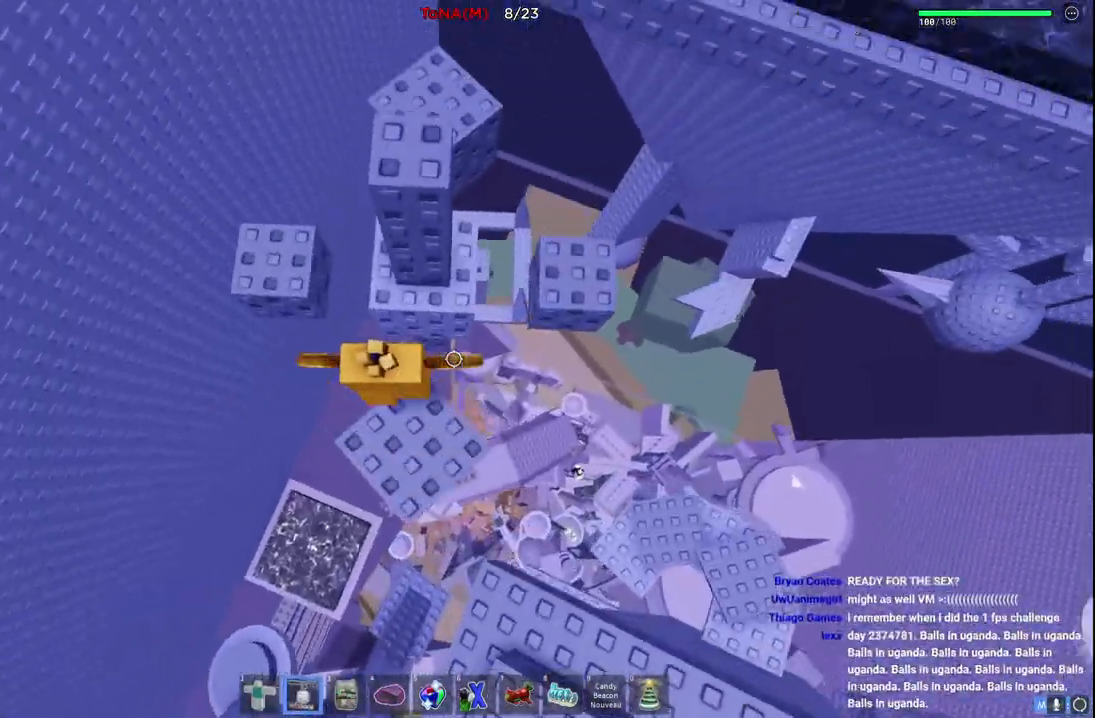
{"keys": [], "events": [[67, "space", "up"], [250, "w", "up"]]}
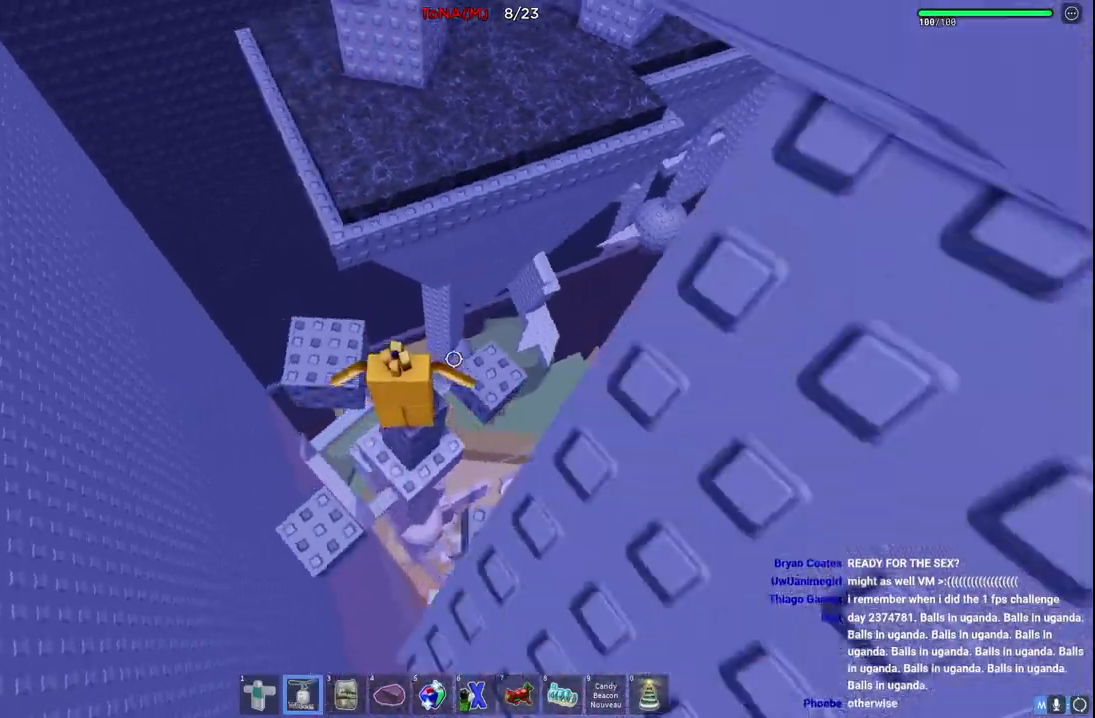
{"keys": ["a", "w"], "events": [[333, "a", "down"], [350, "w", "down"]]}
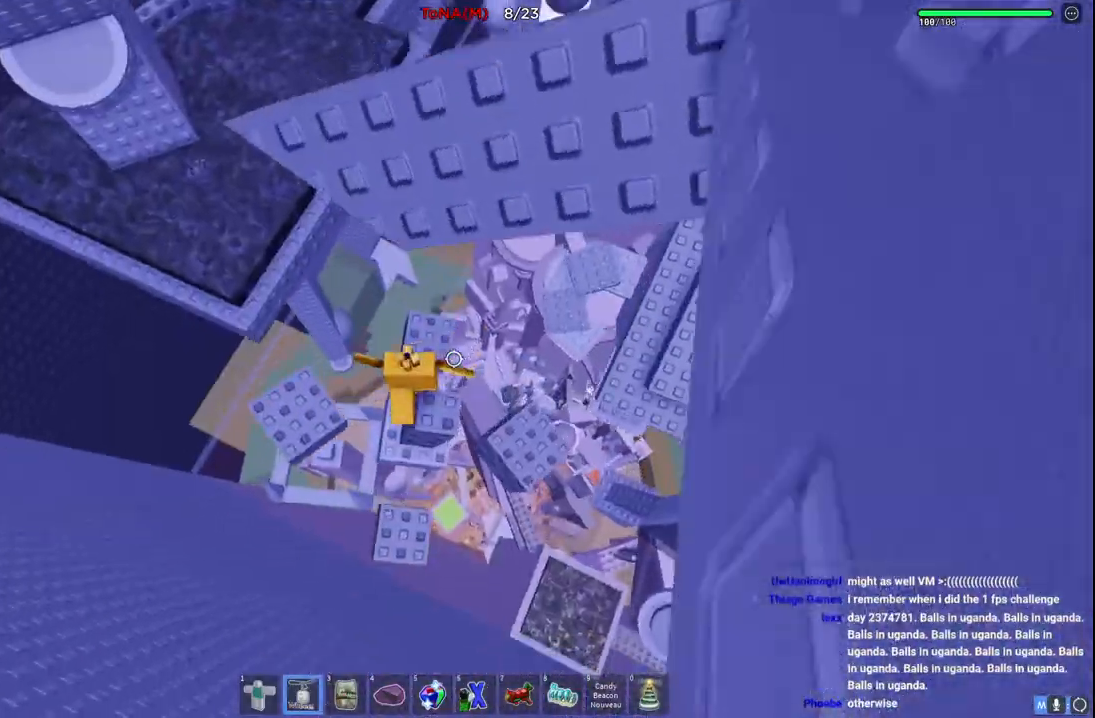
{"keys": ["a", "space", "w"], "events": [[50, "space", "down"]]}
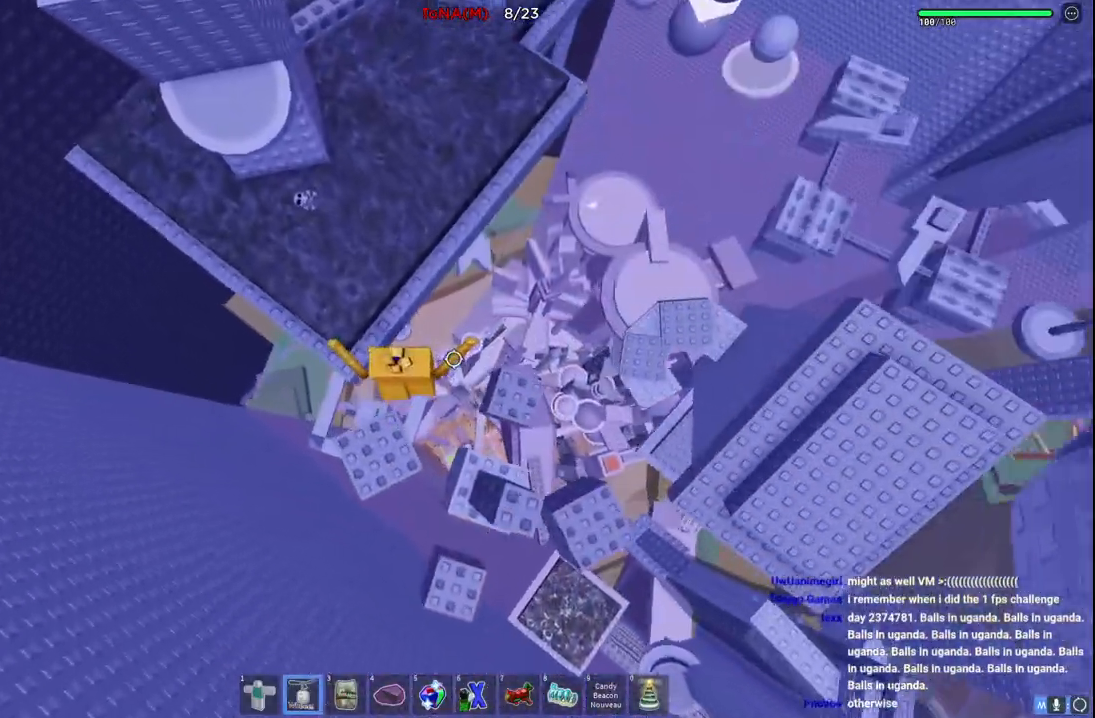
{"keys": ["a", "w"], "events": [[317, "space", "up"]]}
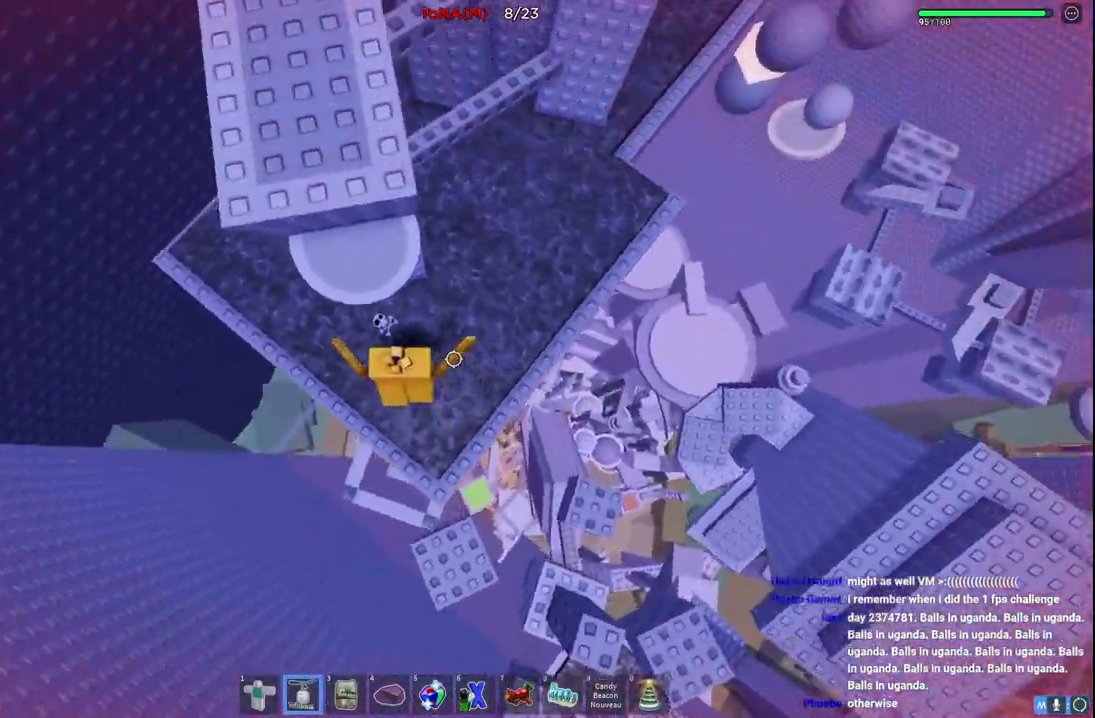
{"keys": ["w"], "events": [[33, "a", "up"], [67, "w", "up"], [133, "space", "down"], [317, "space", "up"], [367, "w", "down"]]}
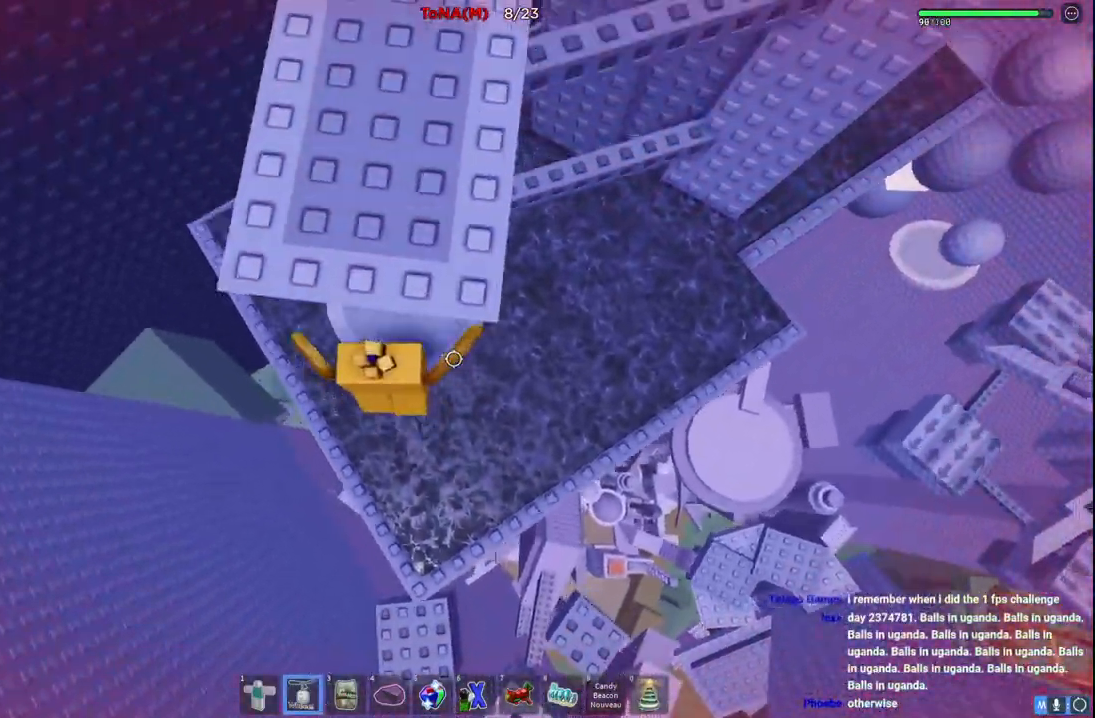
{"keys": ["w"], "events": [[67, "w", "up"], [167, "s", "down"], [267, "space", "down"], [300, "w", "down"], [367, "s", "up"], [483, "space", "up"]]}
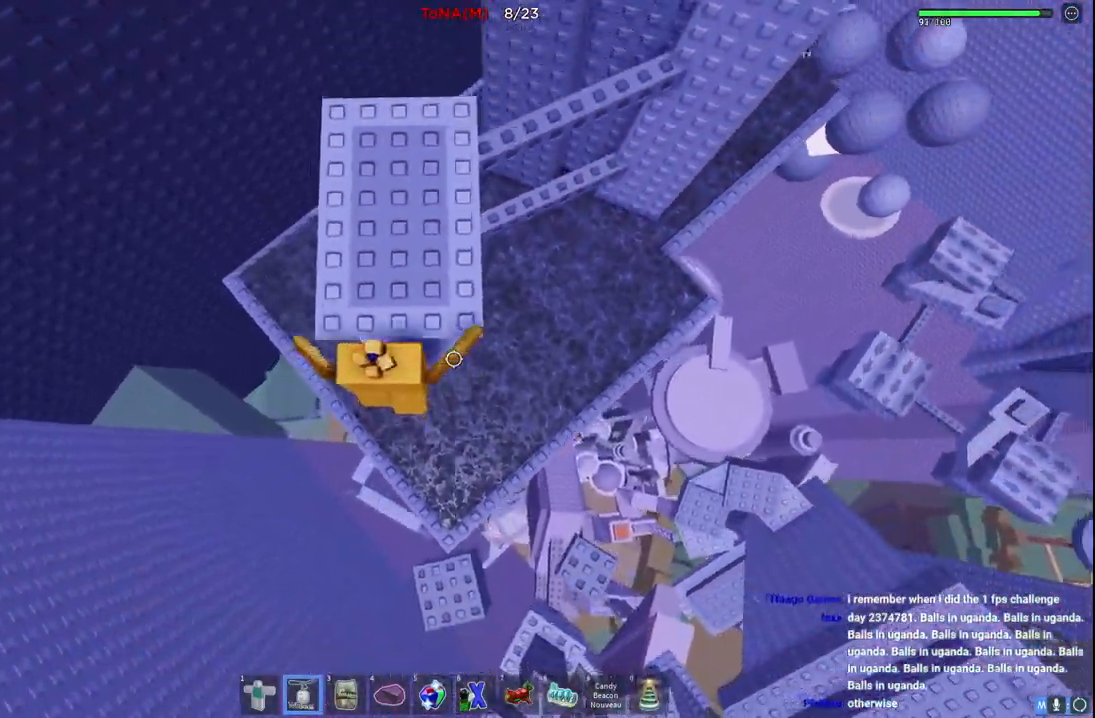
{"keys": ["d", "w"], "events": [[350, "d", "down"]]}
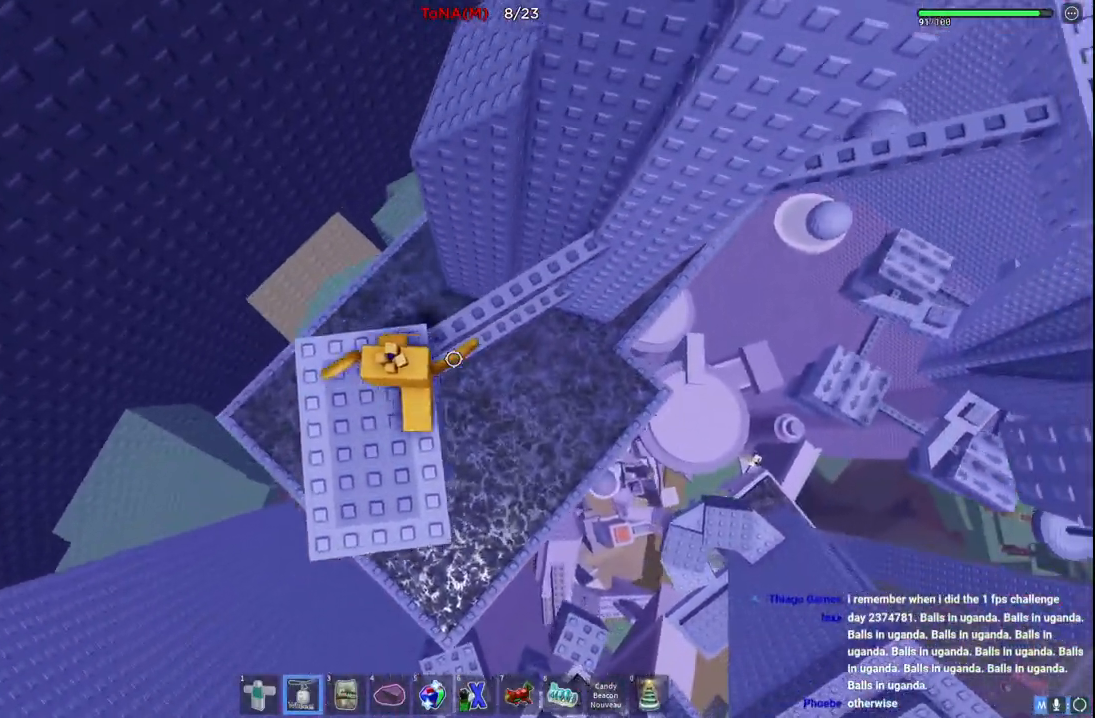
{"keys": ["w"], "events": [[133, "space", "down"], [167, "d", "up"], [333, "space", "up"]]}
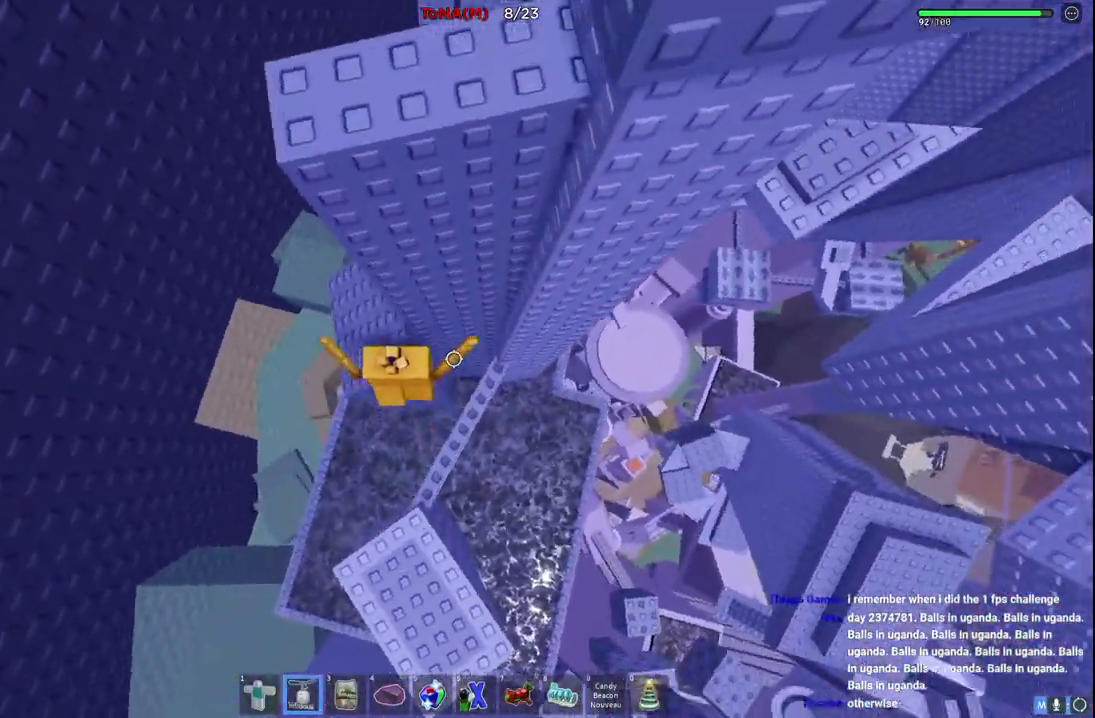
{"keys": ["a"], "events": [[33, "d", "down"], [67, "w", "up"], [150, "d", "up"], [200, "a", "down"], [200, "space", "down"], [383, "space", "up"]]}
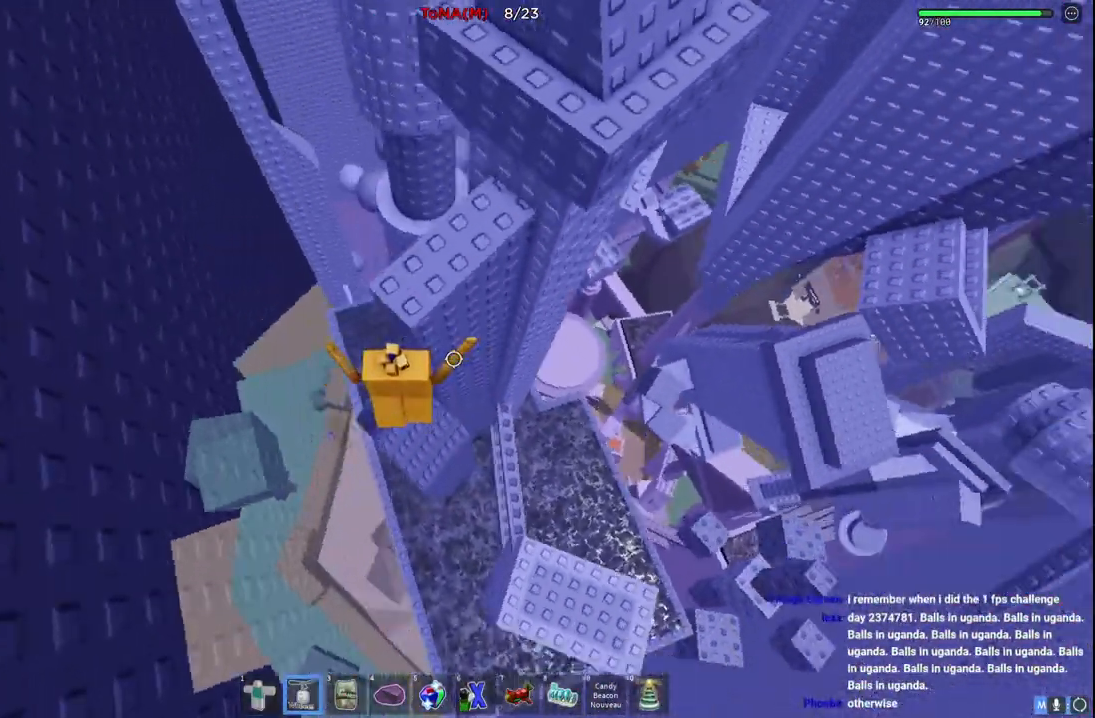
{"keys": ["a", "w"], "events": [[17, "w", "down"], [267, "a", "up"], [267, "w", "up"], [467, "a", "down"], [483, "w", "down"]]}
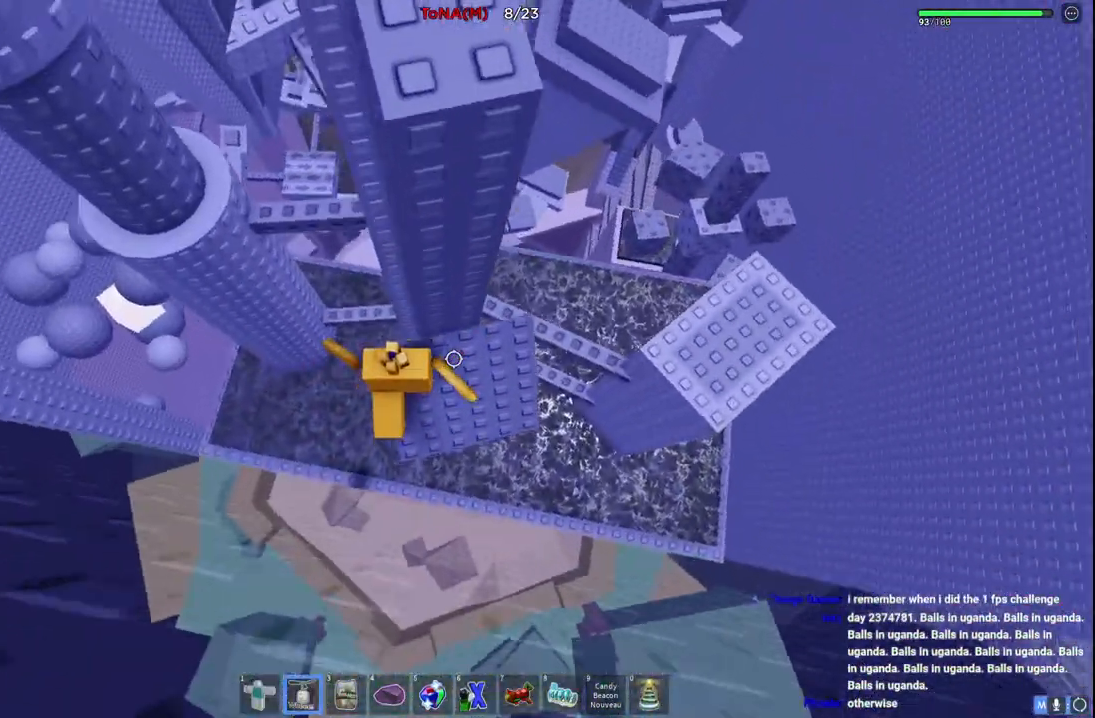
{"keys": ["w"], "events": [[117, "space", "down"], [317, "space", "up"], [450, "a", "up"]]}
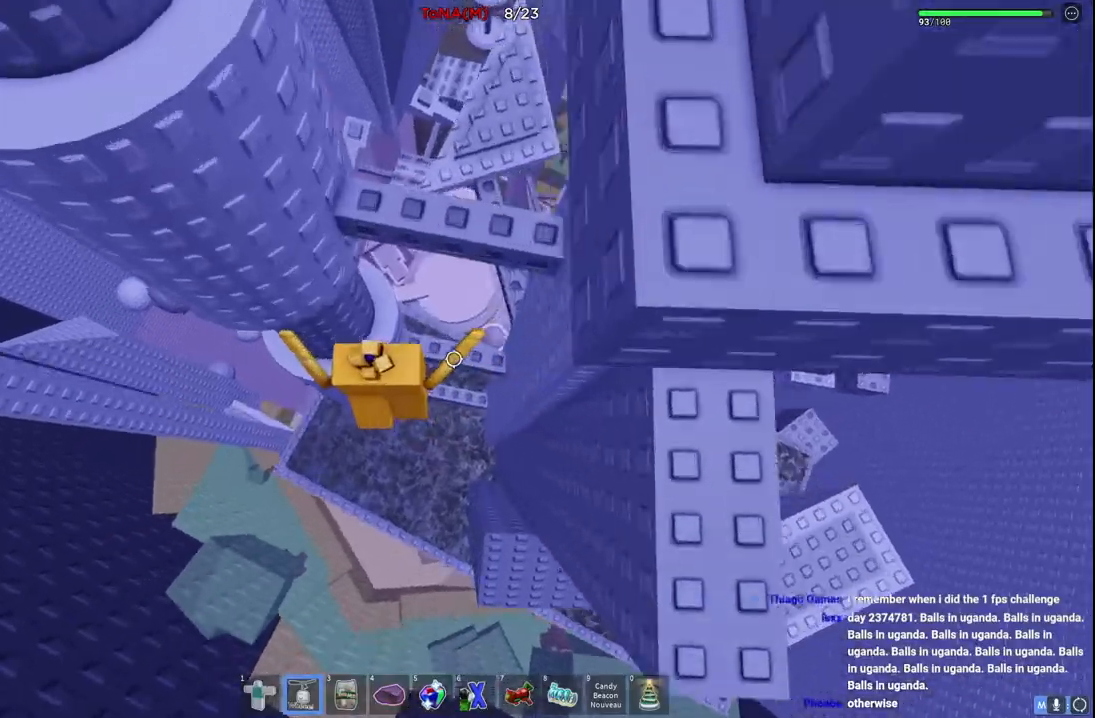
{"keys": ["d", "space", "w"], "events": [[283, "d", "down"], [400, "space", "down"]]}
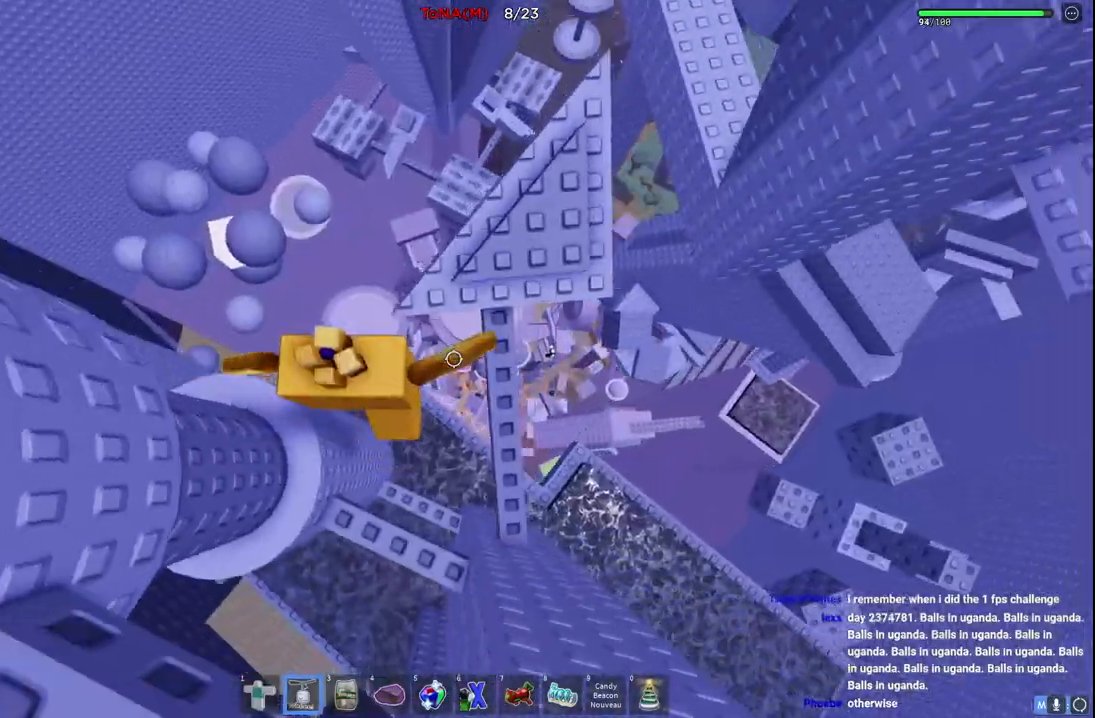
{"keys": ["w"], "events": [[150, "space", "up"], [200, "d", "up"]]}
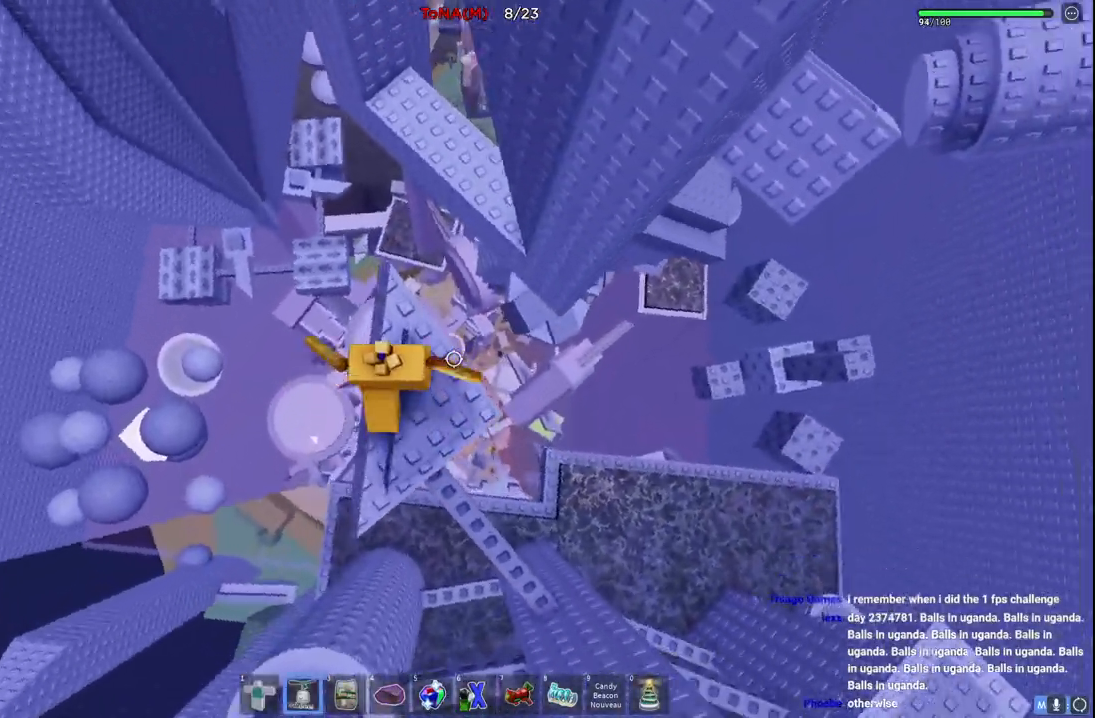
{"keys": ["w"], "events": [[217, "space", "down"], [450, "space", "up"]]}
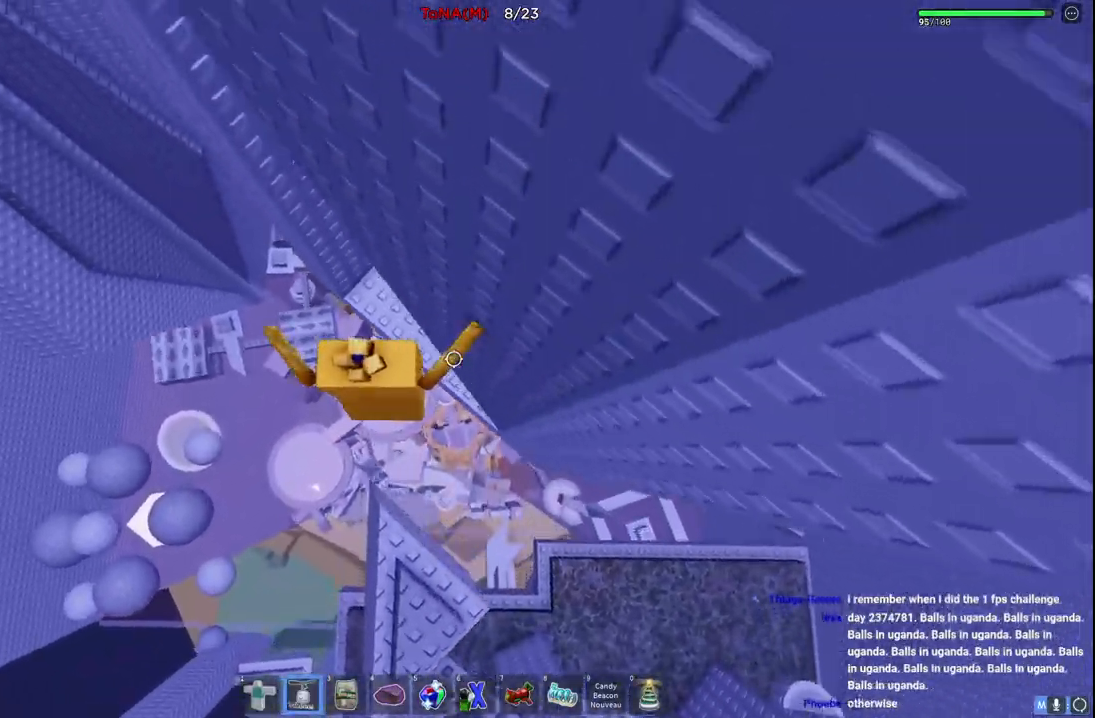
{"keys": [], "events": [[367, "d", "down"], [450, "w", "up"], [467, "d", "up"]]}
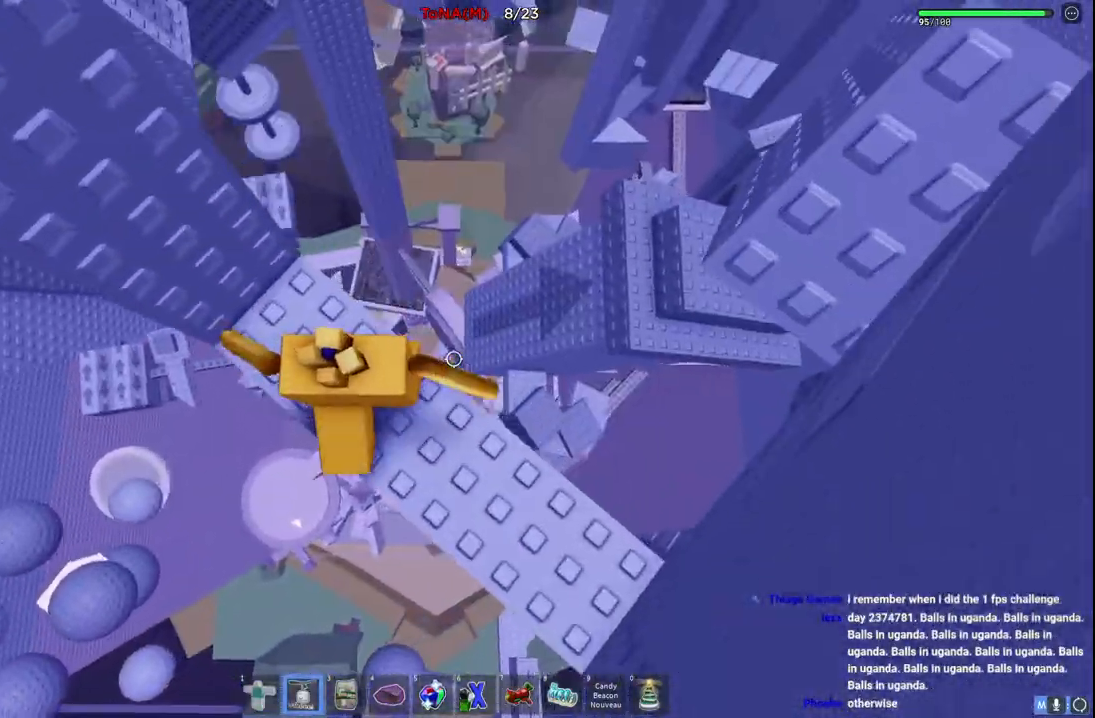
{"keys": [], "events": []}
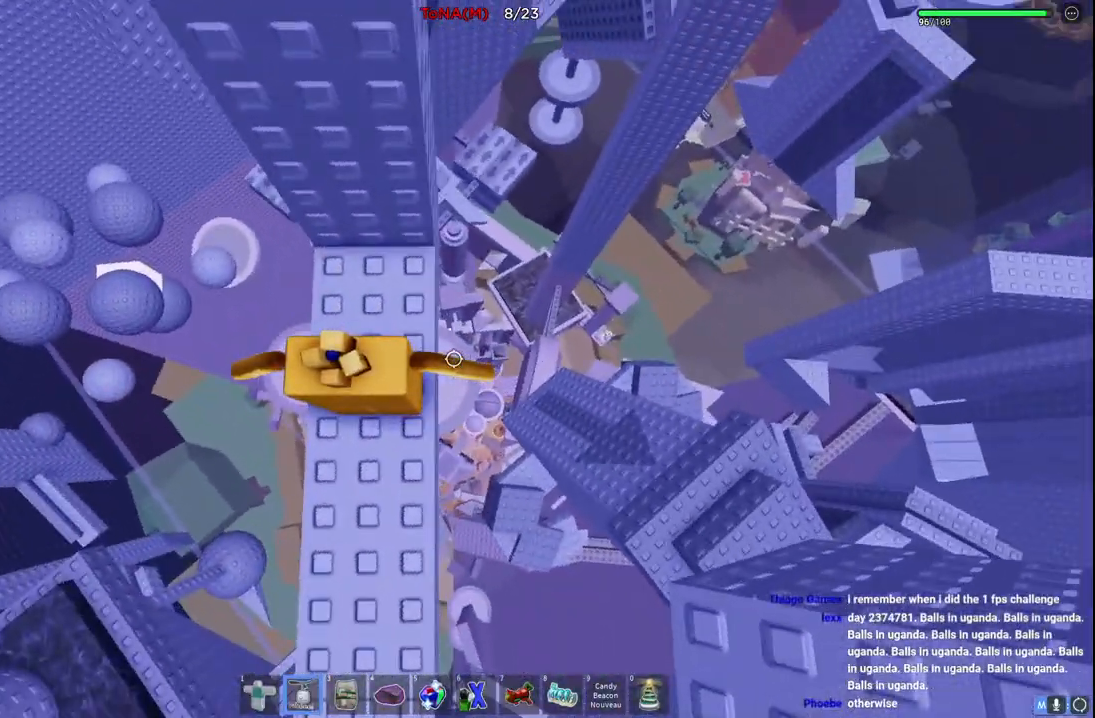
{"keys": [], "events": [[233, "d", "down"], [300, "d", "up"]]}
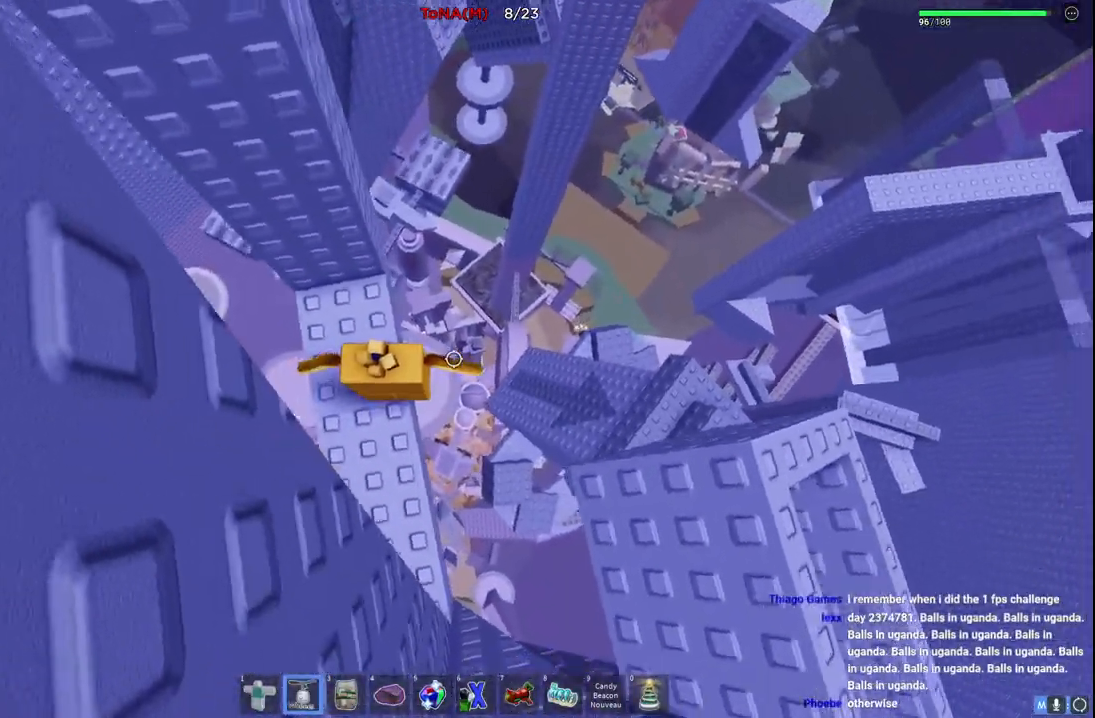
{"keys": ["d", "w"], "events": [[83, "d", "down"], [200, "space", "down"], [383, "space", "up"], [450, "w", "down"]]}
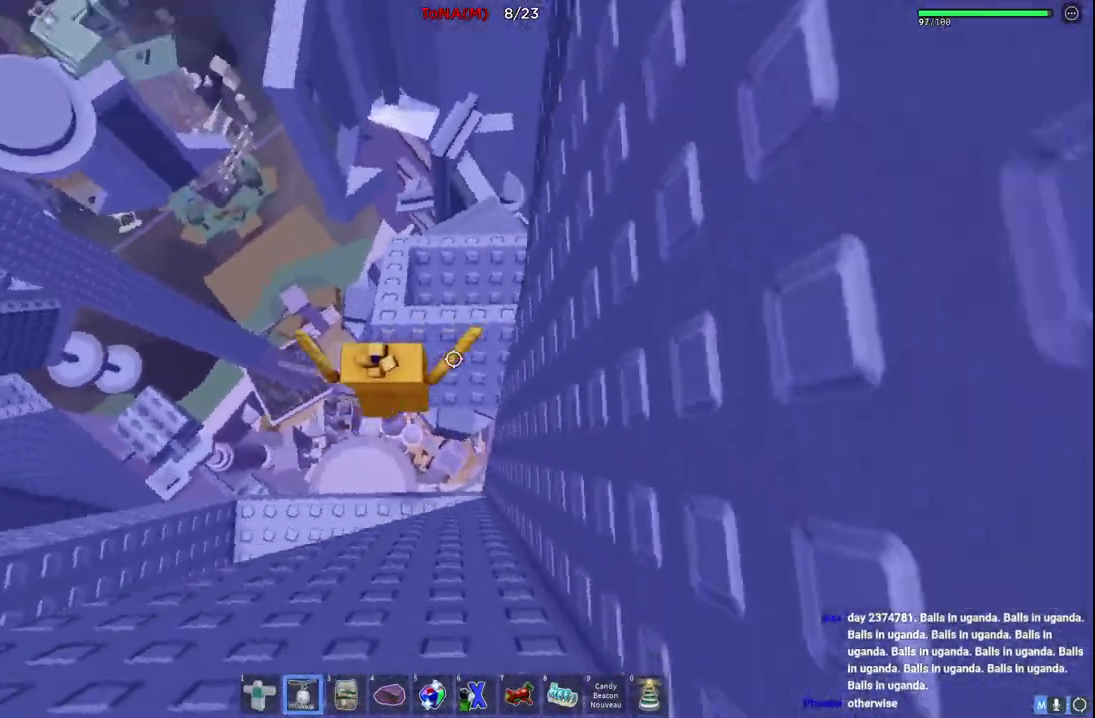
{"keys": [], "events": [[50, "d", "up"], [150, "a", "down"], [150, "space", "down"], [333, "a", "up"], [333, "space", "up"], [350, "w", "up"]]}
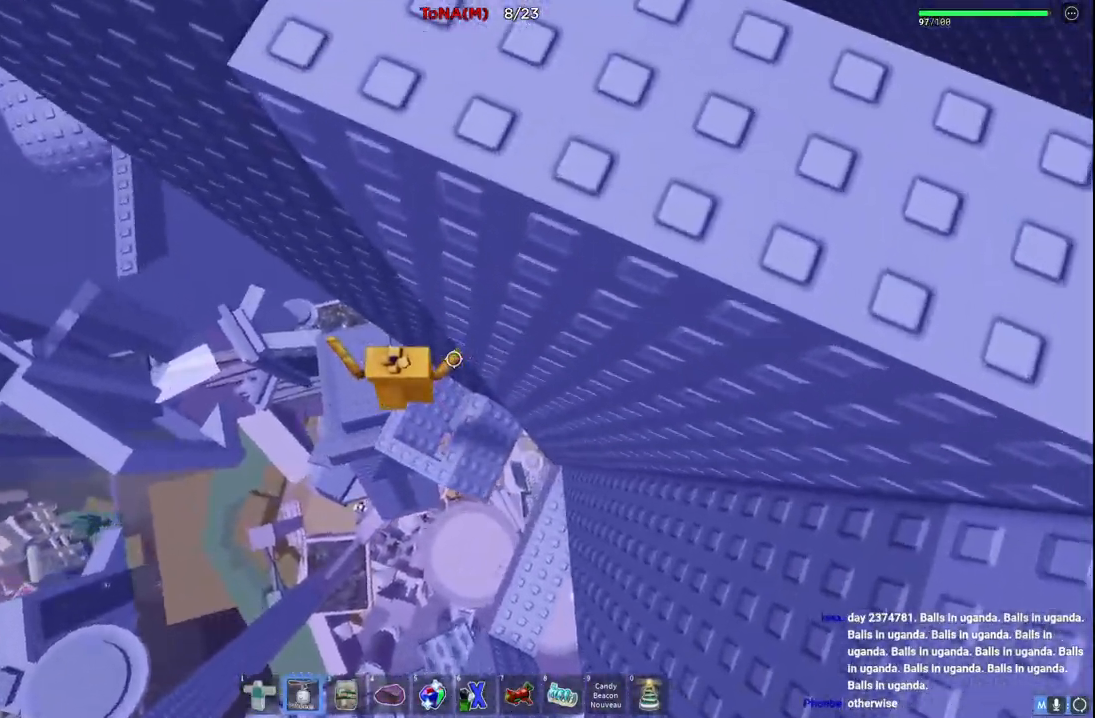
{"keys": ["w"], "events": [[233, "w", "down"]]}
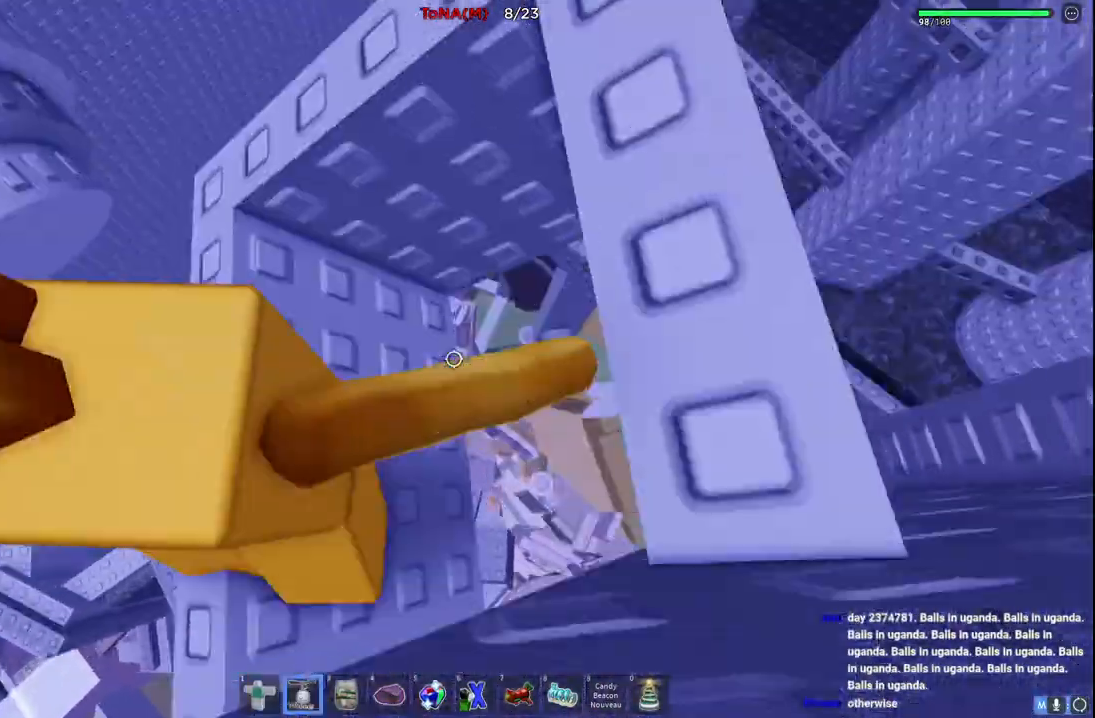
{"keys": ["w"], "events": [[167, "w", "up"], [433, "w", "down"]]}
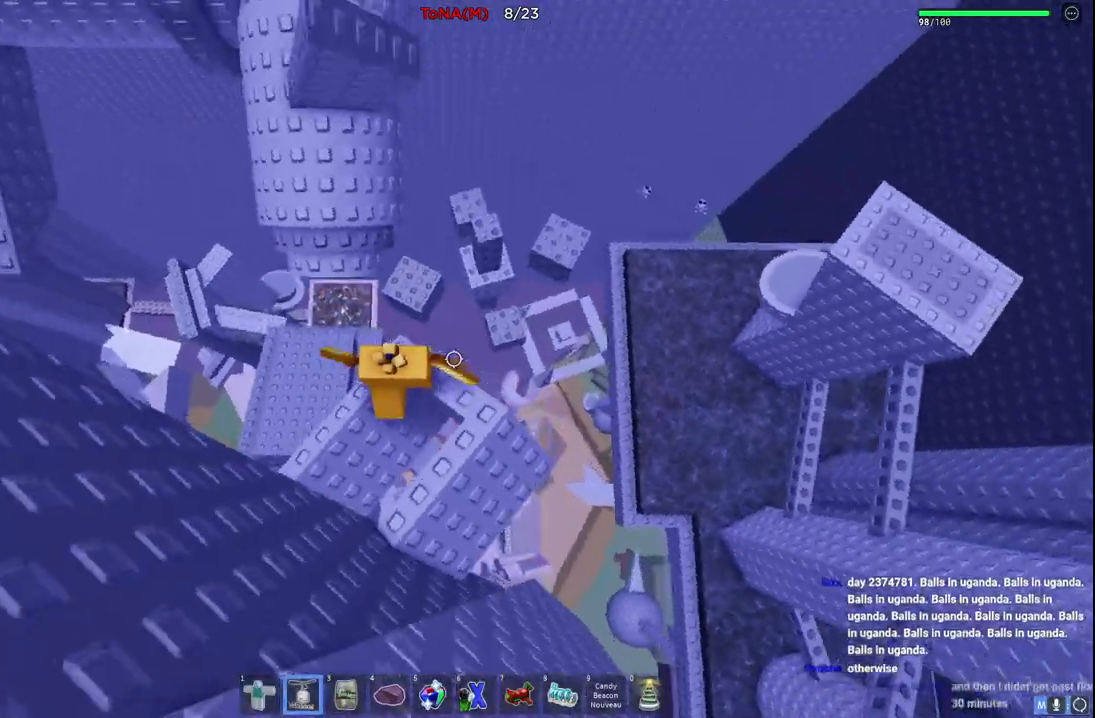
{"keys": ["w"], "events": [[67, "space", "down"], [283, "space", "up"]]}
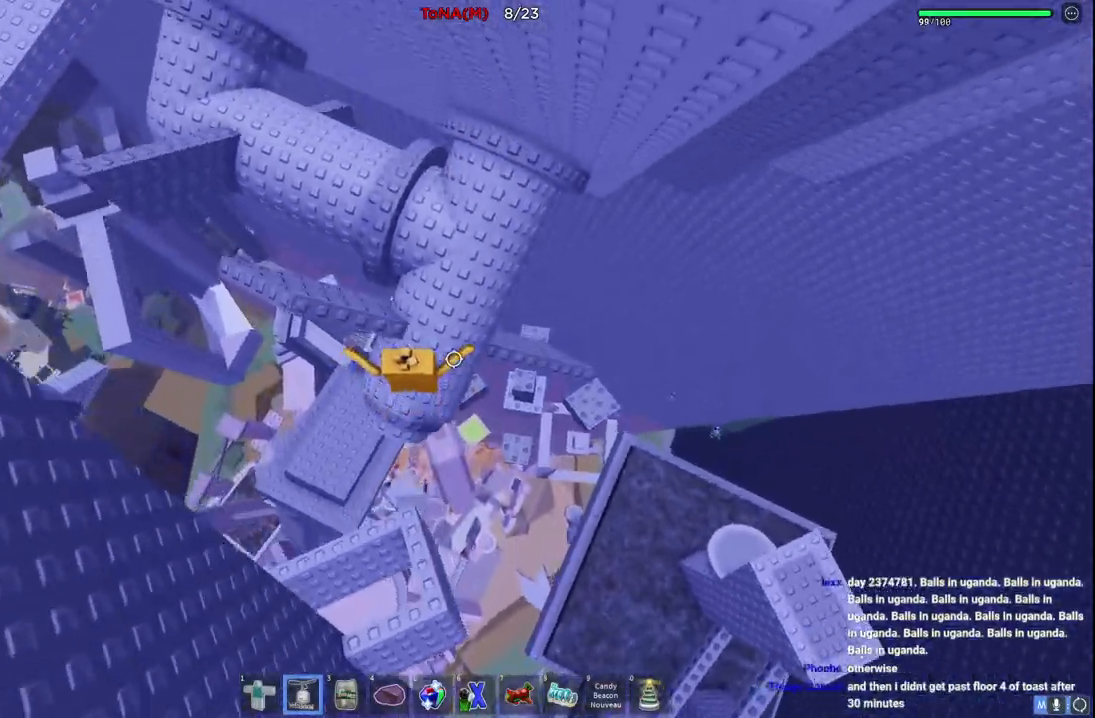
{"keys": ["w"], "events": [[67, "space", "down"], [283, "space", "up"]]}
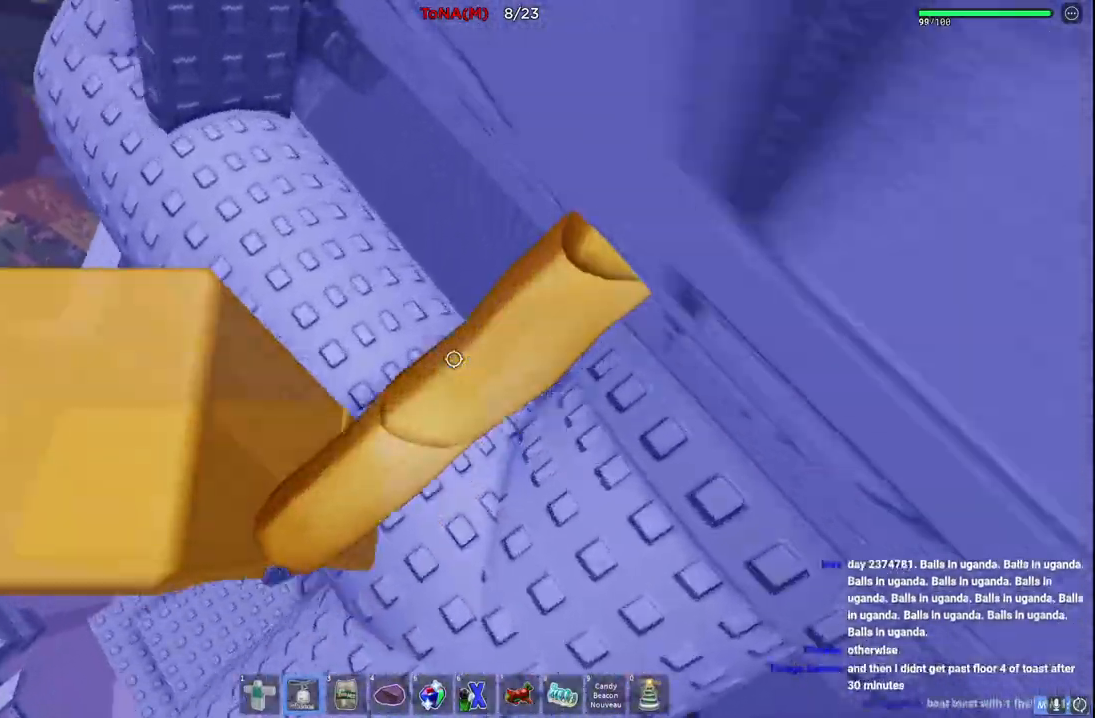
{"keys": [], "events": [[67, "a", "down"], [250, "a", "up"], [483, "w", "up"]]}
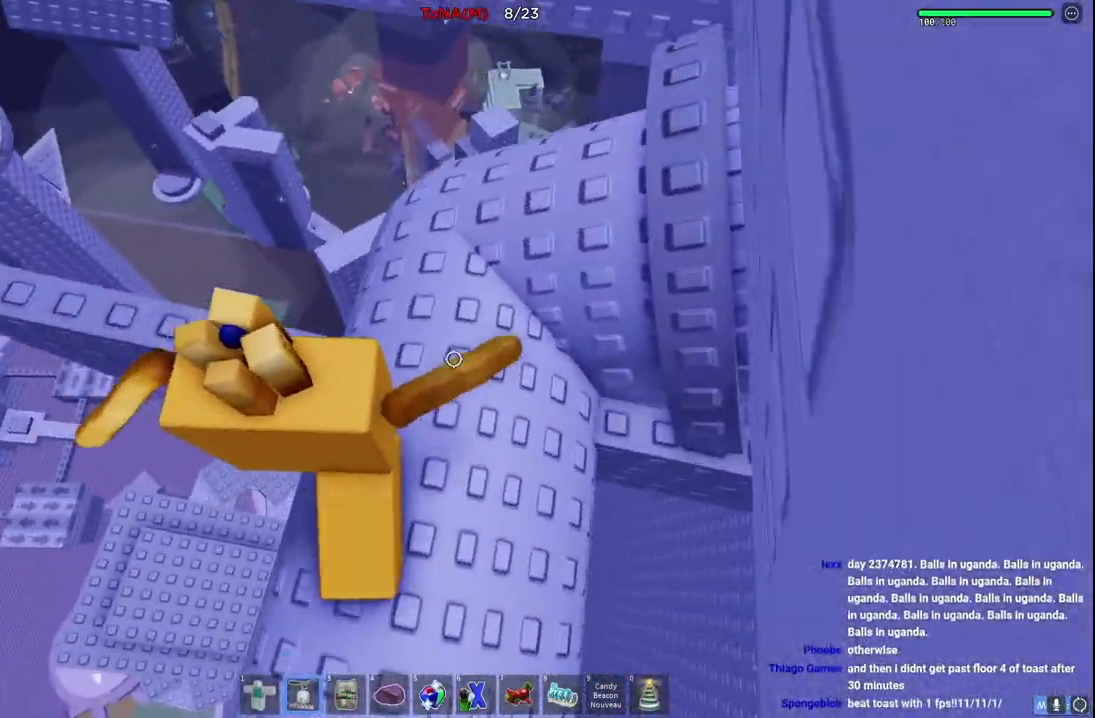
{"keys": [], "events": []}
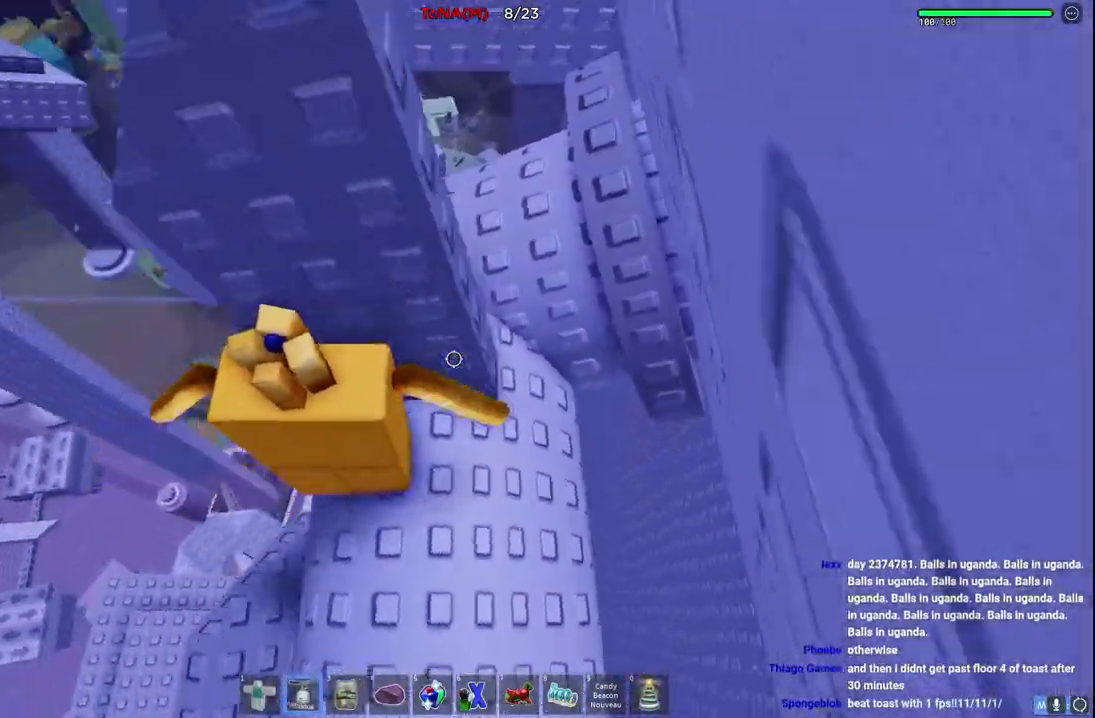
{"keys": ["w"], "events": [[83, "w", "down"], [100, "a", "down"], [217, "a", "up"]]}
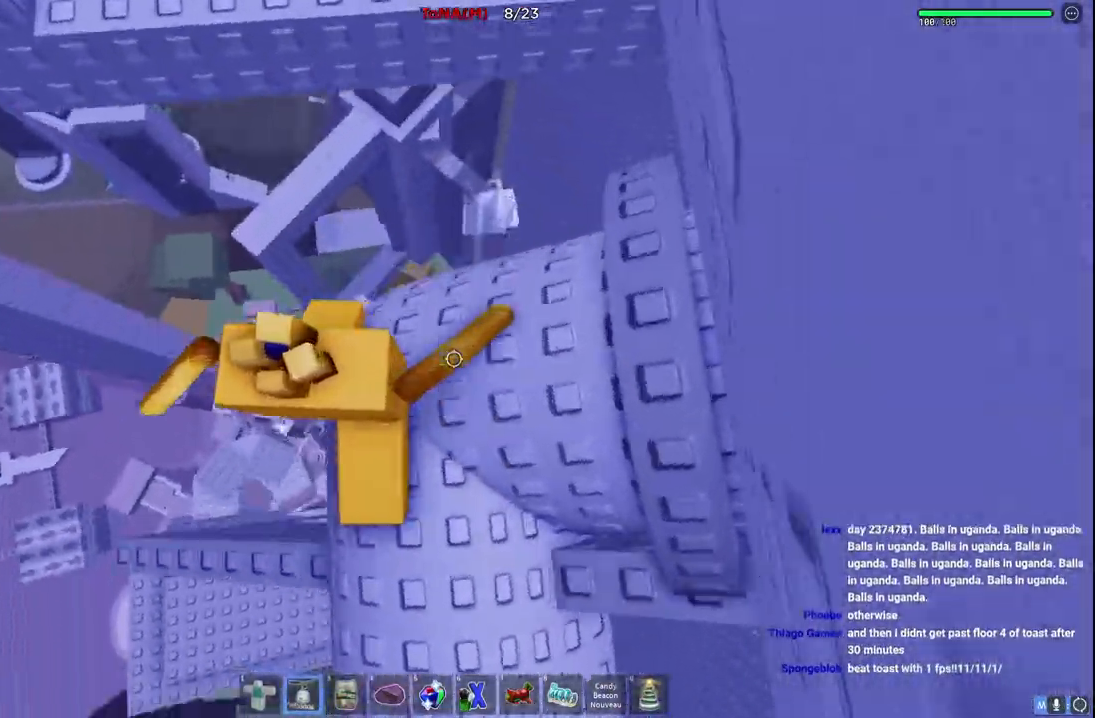
{"keys": ["a", "w"], "events": [[150, "space", "down"], [350, "space", "up"], [483, "a", "down"]]}
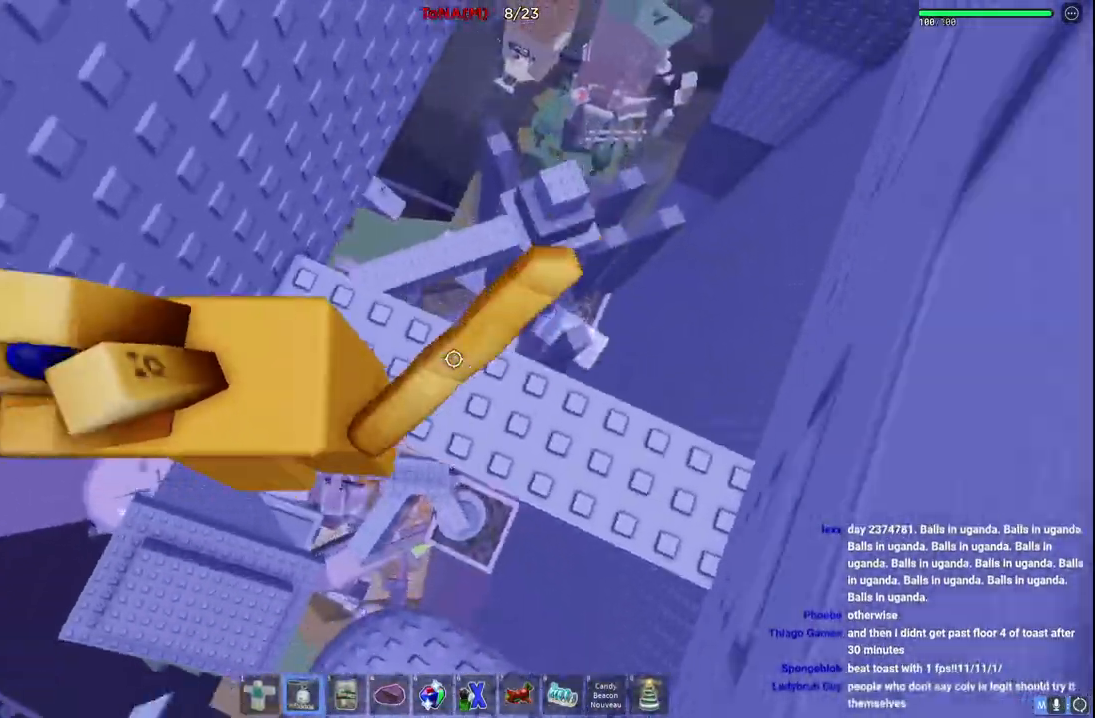
{"keys": ["d"], "events": [[117, "a", "up"], [150, "w", "up"], [383, "d", "down"]]}
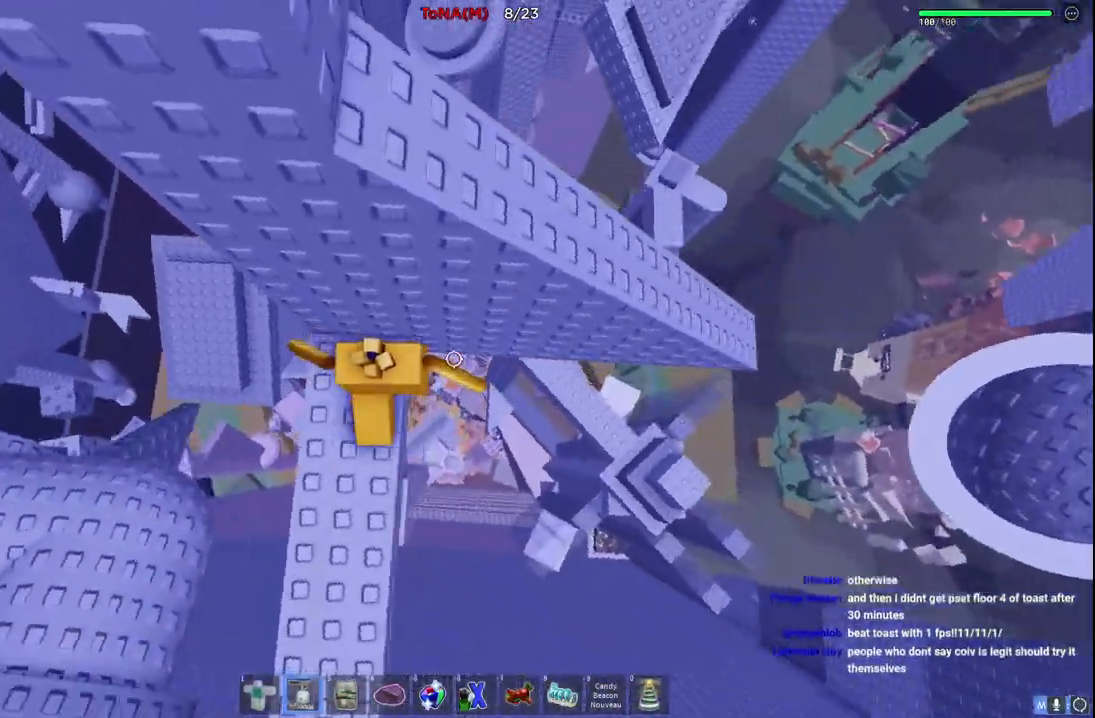
{"keys": ["w"], "events": [[33, "space", "down"], [200, "space", "up"], [317, "w", "down"], [450, "d", "up"]]}
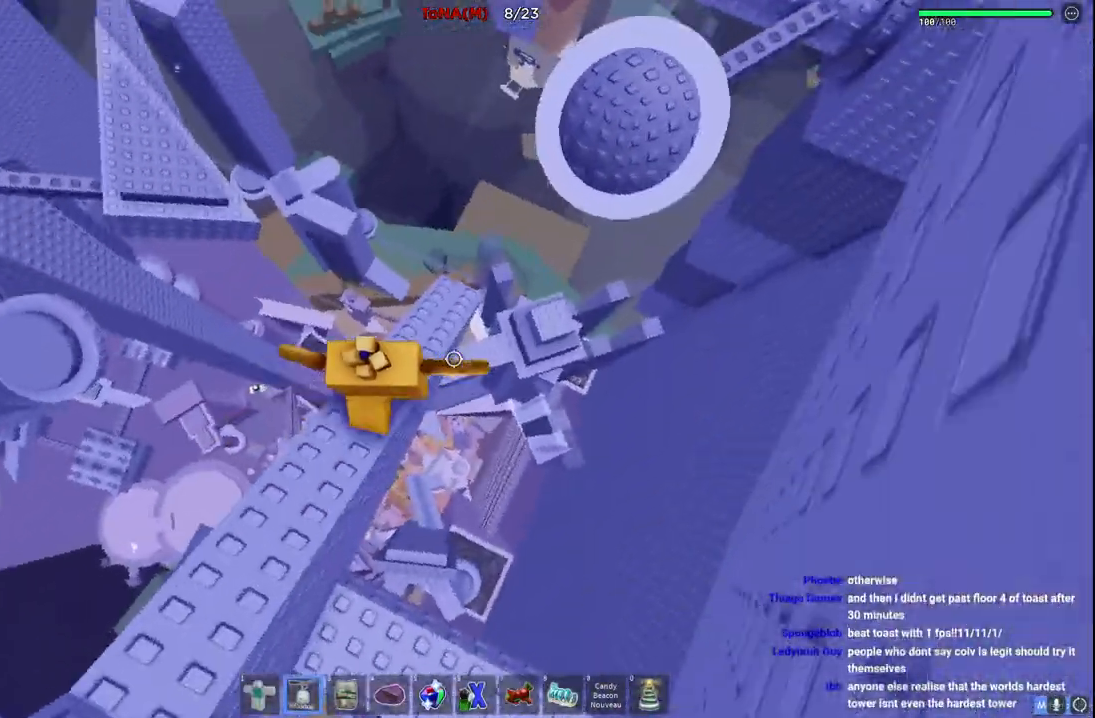
{"keys": ["space", "w"], "events": [[367, "space", "down"]]}